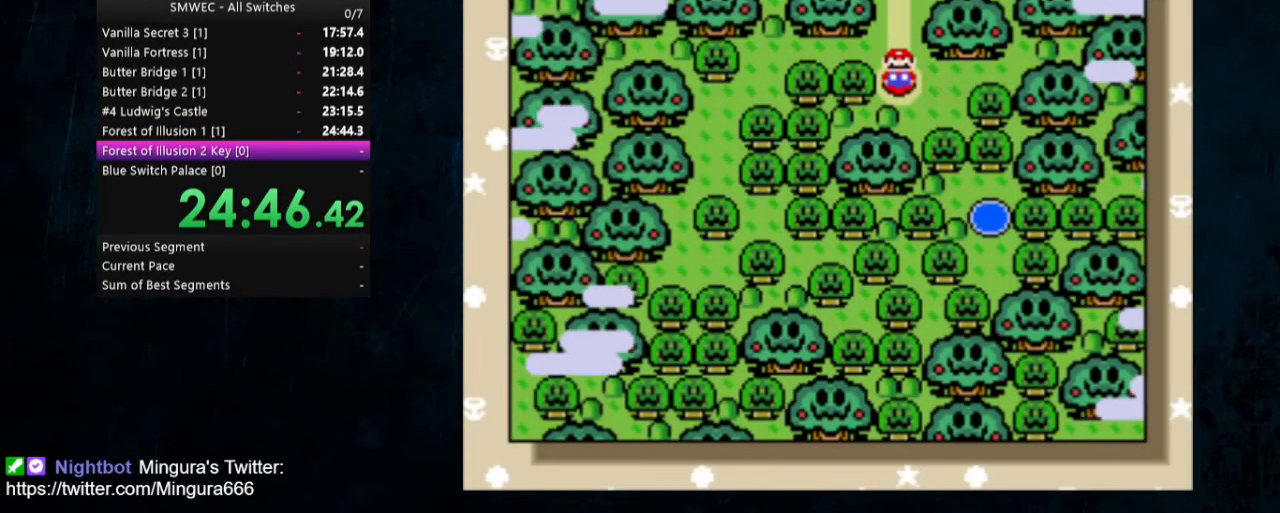
Gameplay with a controller (Nintendo layout); each line is a JSON object with the inputs held at the frame after it. "events" lists button and stick changes between this image and that frame as [ms after this image, input, new state], when the widget could be followed in between. Not read: L1 L3 R1 R3.
{"buttons": ["A"], "events": [[67, "B", "up"], [100, "A", "up"], [167, "A", "down"], [167, "B", "down"], [233, "B", "up"], [333, "B", "down"], [400, "A", "up"], [400, "B", "up"], [467, "A", "down"]]}
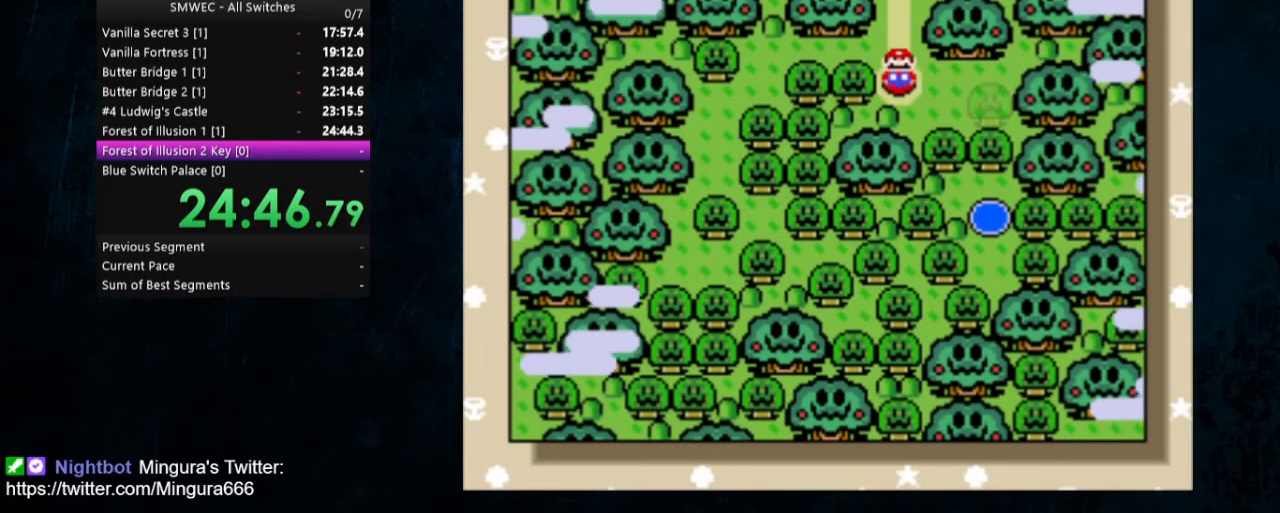
{"buttons": ["A", "B"], "events": [[33, "A", "up"], [100, "A", "down"], [167, "A", "up"], [200, "A", "down"], [267, "A", "up"], [333, "A", "down"], [367, "B", "down"], [400, "A", "up"], [400, "B", "up"], [500, "A", "down"], [500, "B", "down"]]}
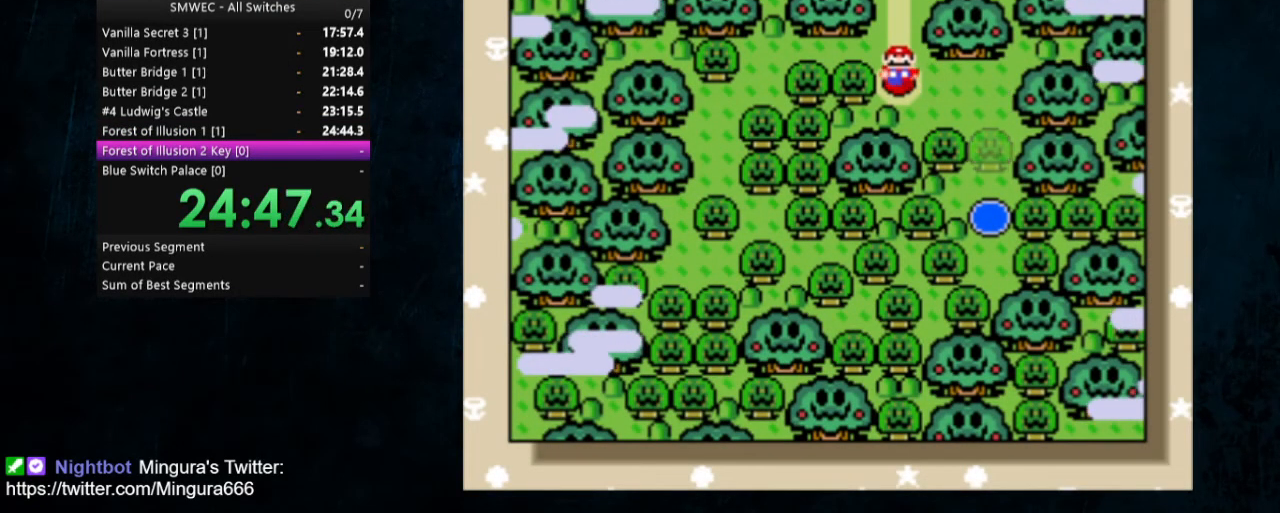
{"buttons": ["A", "B"], "events": [[33, "A", "up"], [33, "B", "up"], [133, "A", "down"], [133, "B", "down"], [167, "B", "up"], [200, "A", "up"], [267, "A", "down"], [300, "B", "down"], [333, "A", "up"], [333, "B", "up"], [400, "A", "down"], [400, "B", "down"]]}
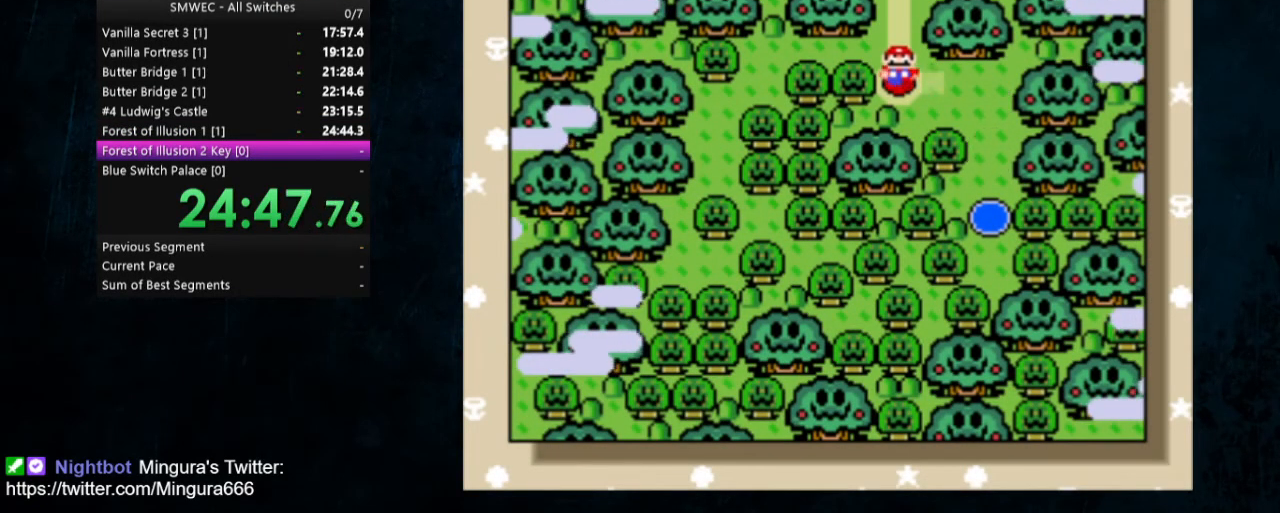
{"buttons": [], "events": [[167, "A", "up"], [167, "B", "up"], [267, "A", "down"], [300, "B", "down"], [333, "A", "up"], [333, "B", "up"]]}
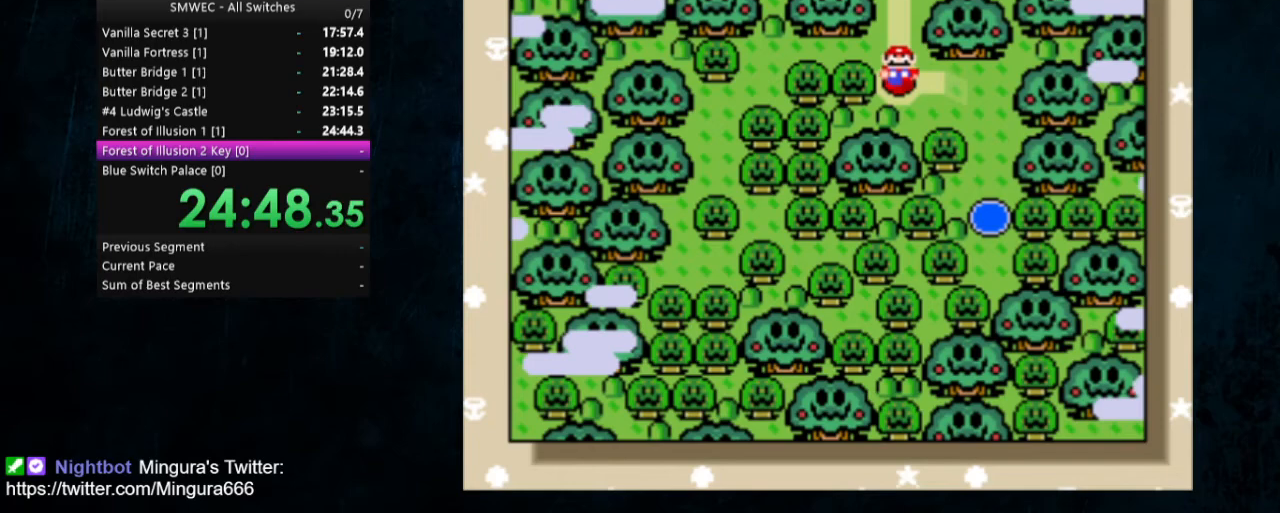
{"buttons": ["A"], "events": [[167, "A", "down"], [167, "B", "down"], [267, "B", "up"], [300, "B", "down"], [333, "B", "up"]]}
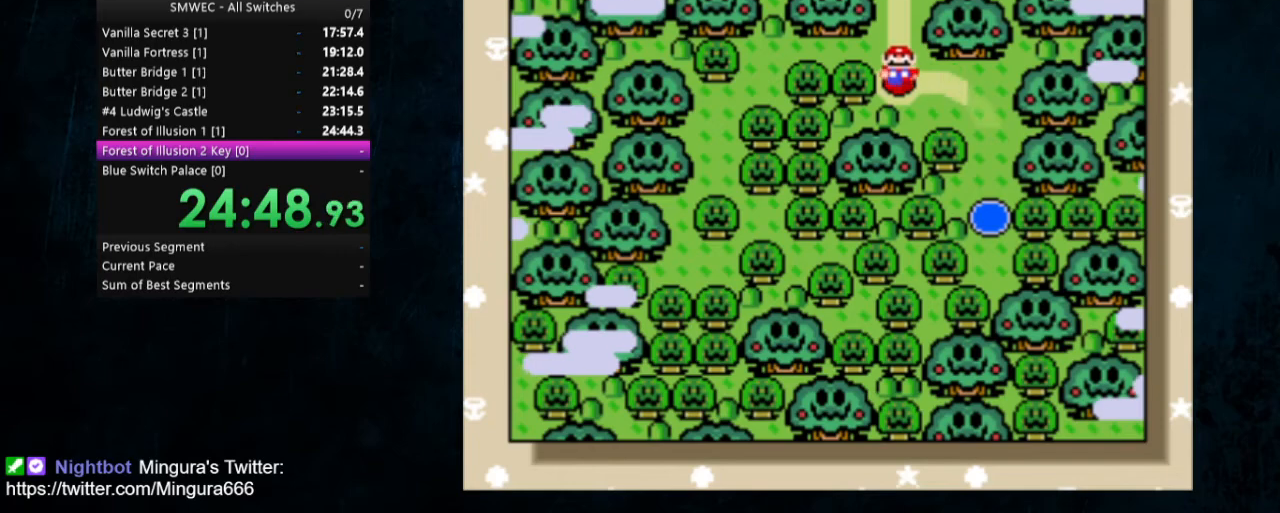
{"buttons": [], "events": [[33, "A", "up"], [133, "A", "down"], [133, "B", "down"], [200, "A", "up"], [200, "B", "up"], [433, "B", "down"], [467, "B", "up"]]}
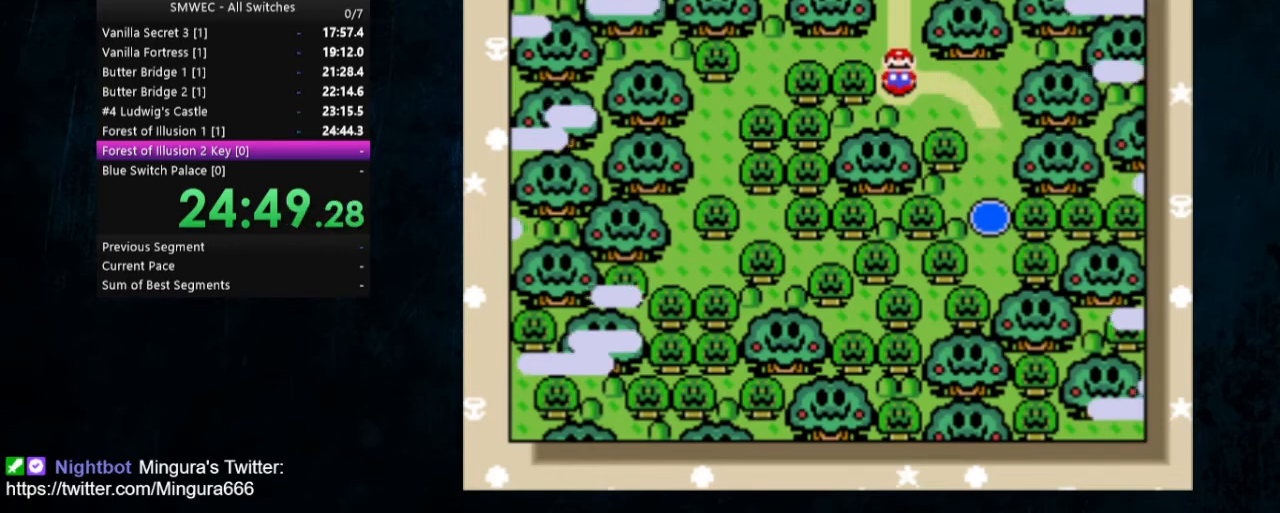
{"buttons": ["A", "B"], "events": [[67, "A", "down"], [67, "B", "down"], [133, "A", "up"], [133, "B", "up"], [233, "A", "down"], [233, "B", "down"], [267, "B", "up"], [300, "A", "up"], [367, "A", "down"], [400, "B", "down"], [433, "A", "up"], [433, "B", "up"], [500, "A", "down"], [500, "B", "down"]]}
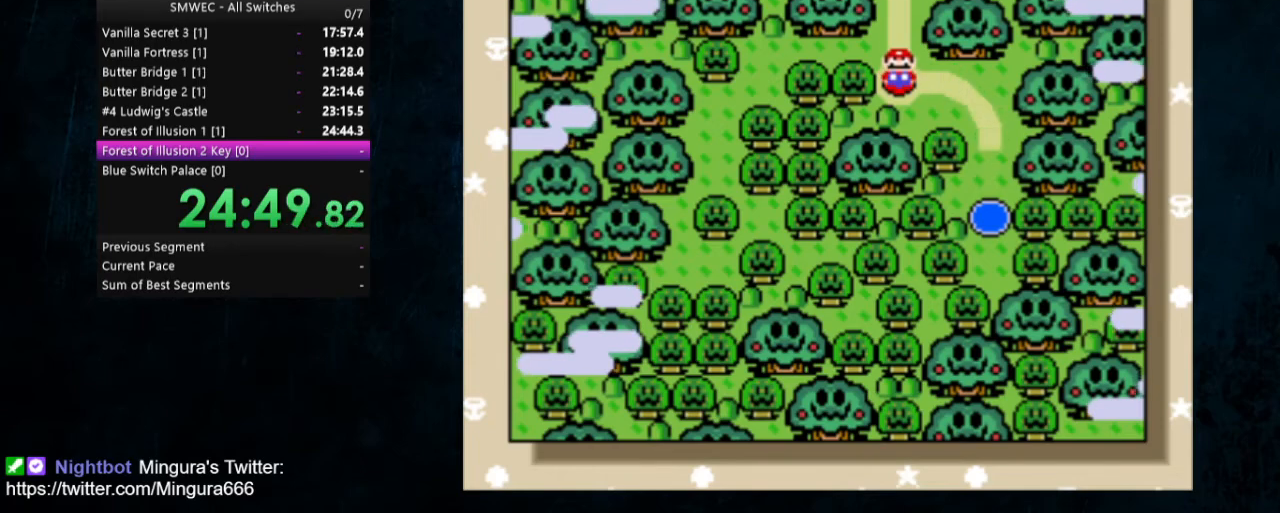
{"buttons": ["A"], "events": [[67, "B", "up"], [200, "B", "down"], [233, "B", "up"], [300, "B", "down"], [400, "A", "up"], [400, "B", "up"], [467, "A", "down"], [467, "B", "down"], [500, "B", "up"]]}
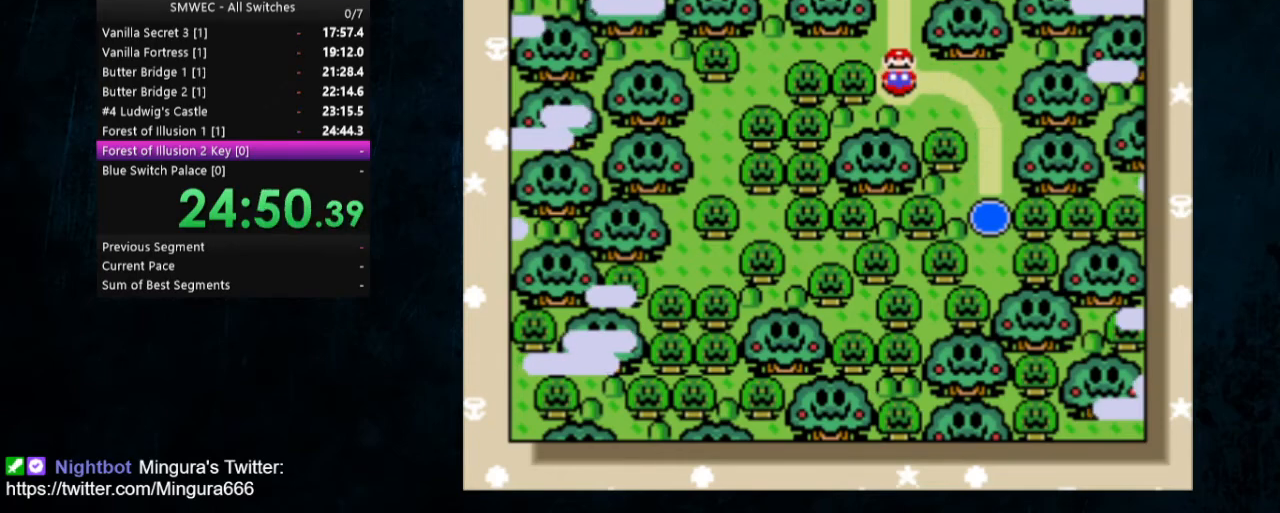
{"buttons": [], "events": [[33, "A", "up"], [233, "A", "down"], [233, "B", "down"], [333, "A", "up"], [333, "B", "up"], [400, "A", "down"], [400, "B", "down"], [467, "B", "up"], [500, "A", "up"]]}
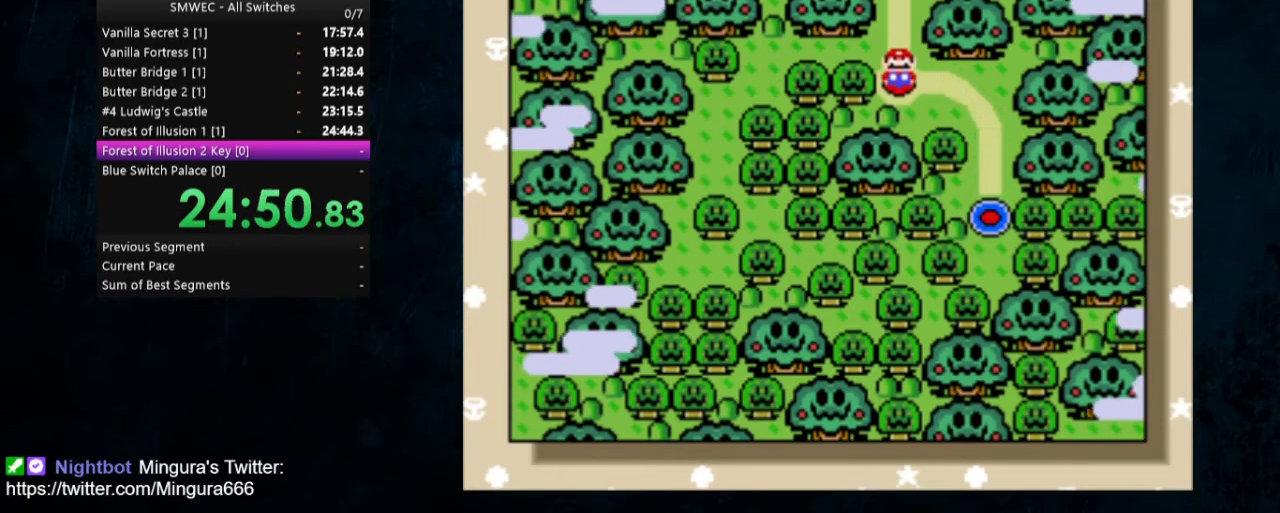
{"buttons": ["A", "B"], "events": [[33, "A", "down"], [33, "B", "down"], [133, "B", "up"], [200, "B", "down"], [267, "A", "up"], [267, "B", "up"], [300, "A", "down"], [400, "B", "down"], [433, "A", "up"], [433, "B", "up"], [500, "A", "down"], [500, "B", "down"]]}
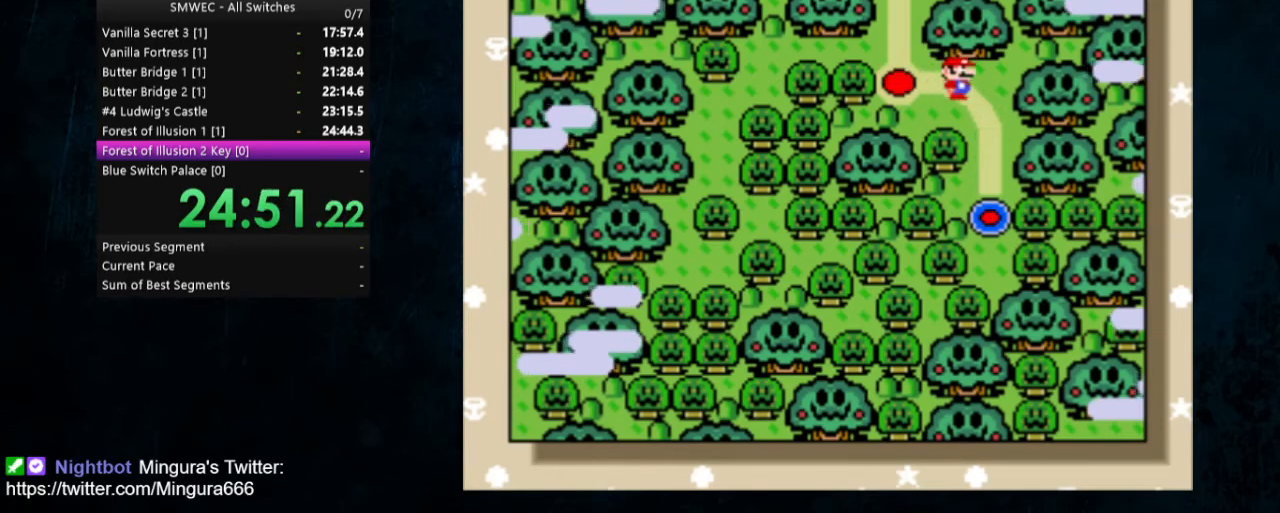
{"buttons": ["A", "B"], "events": [[67, "B", "up"], [167, "B", "down"], [233, "A", "up"], [233, "B", "up"], [300, "A", "down"], [300, "B", "down"], [400, "A", "up"], [400, "B", "up"], [467, "A", "down"], [467, "B", "down"]]}
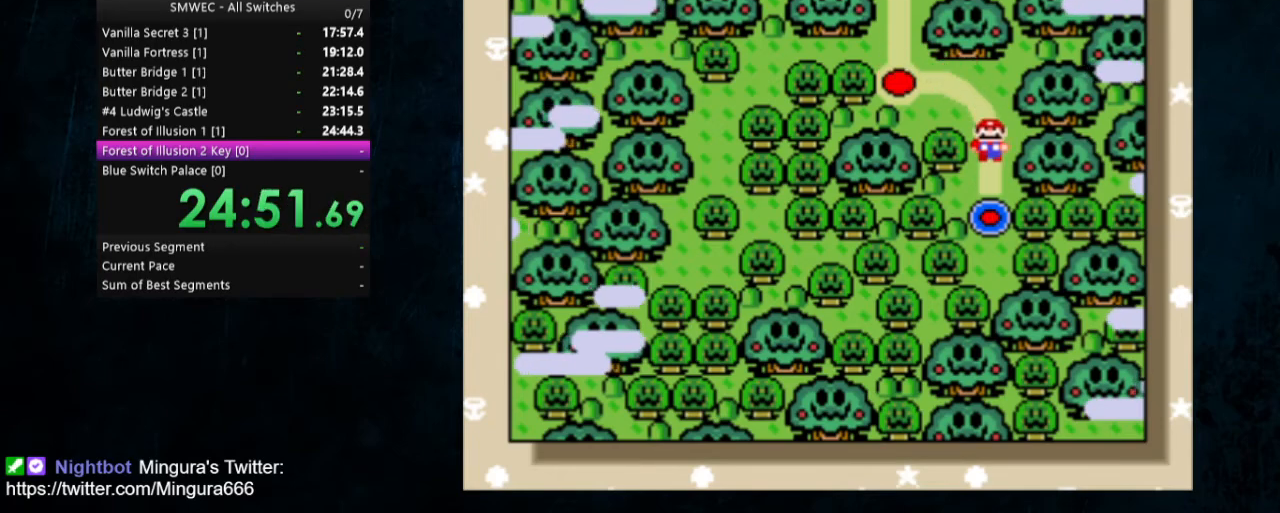
{"buttons": [], "events": [[33, "A", "up"], [33, "B", "up"], [100, "A", "down"], [100, "B", "down"], [200, "B", "up"], [300, "B", "down"], [333, "A", "up"], [333, "B", "up"], [400, "B", "down"], [433, "B", "up"]]}
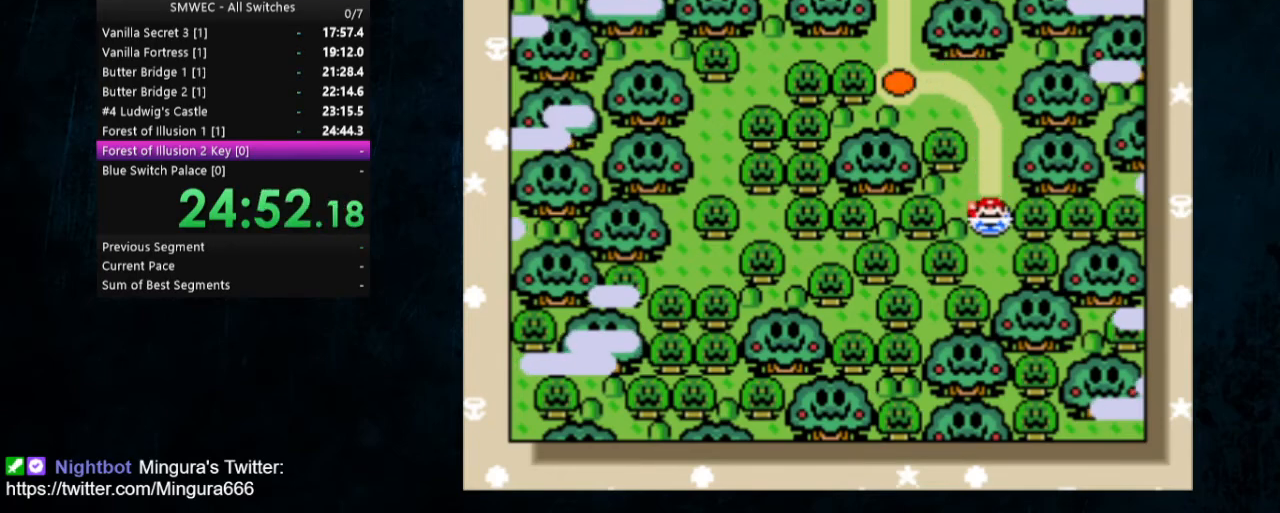
{"buttons": [], "events": [[33, "A", "down"], [67, "B", "down"], [100, "B", "up"], [267, "A", "up"], [333, "B", "down"], [367, "B", "up"]]}
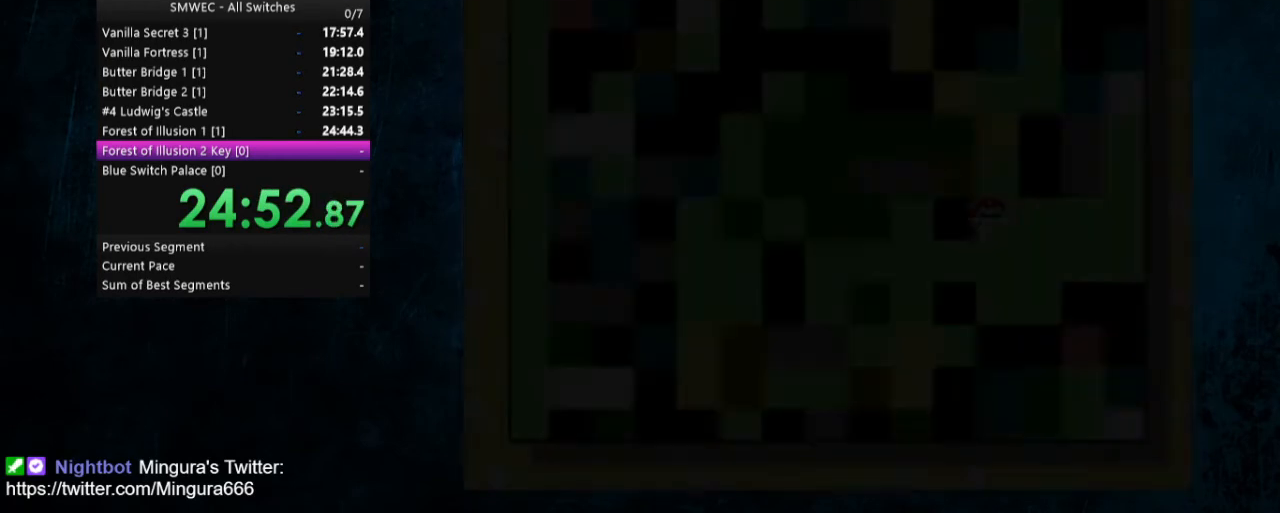
{"buttons": ["Y", "DPAD_RIGHT"], "events": [[367, "DPAD_RIGHT", "down"], [367, "Y", "down"]]}
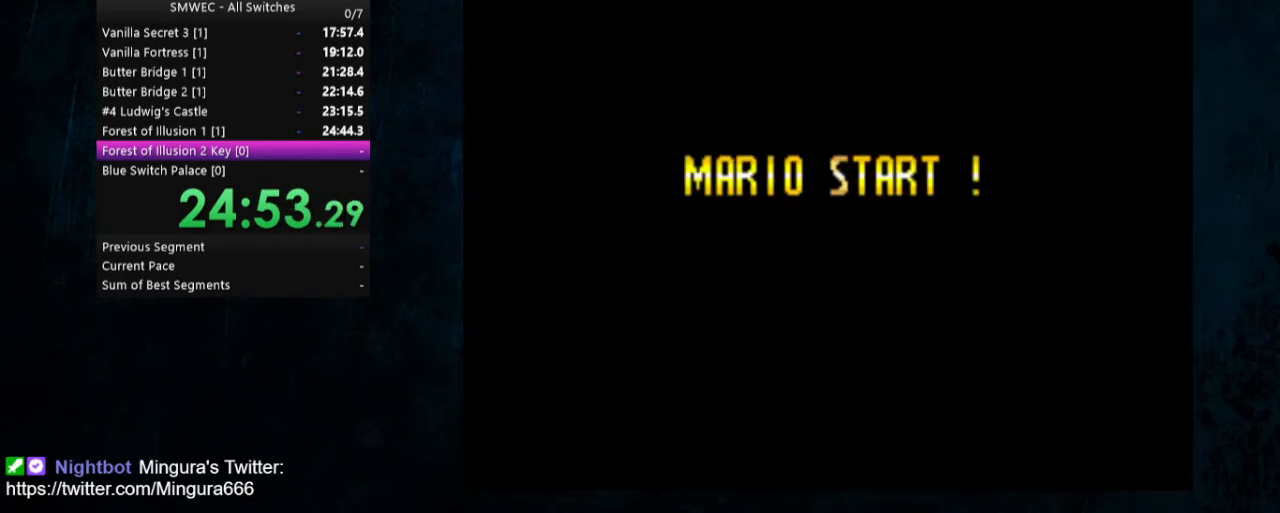
{"buttons": ["Y", "DPAD_RIGHT"], "events": []}
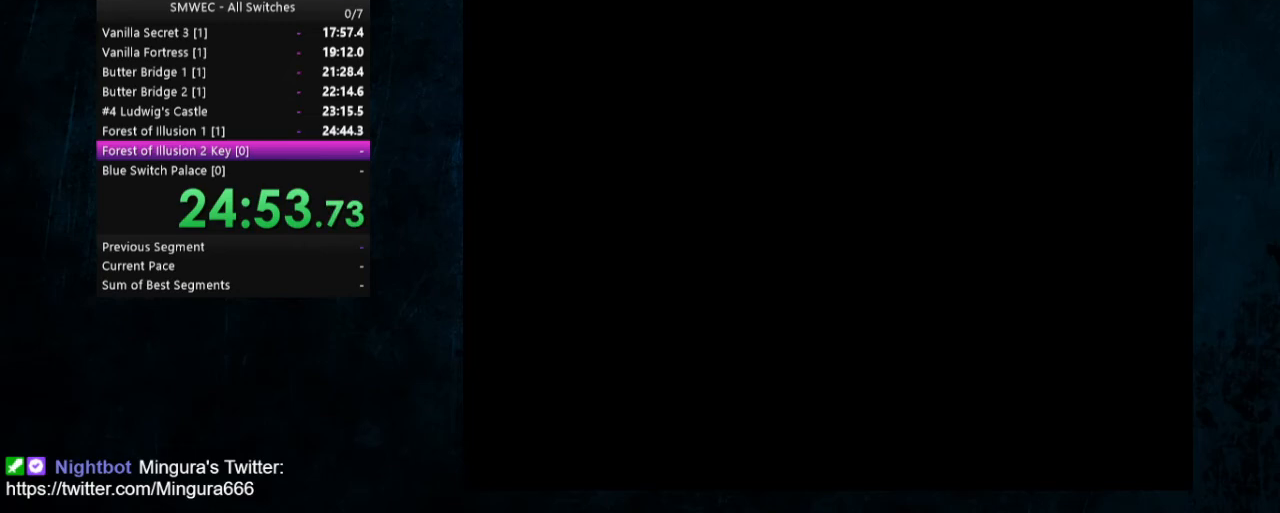
{"buttons": ["Y", "DPAD_RIGHT"], "events": []}
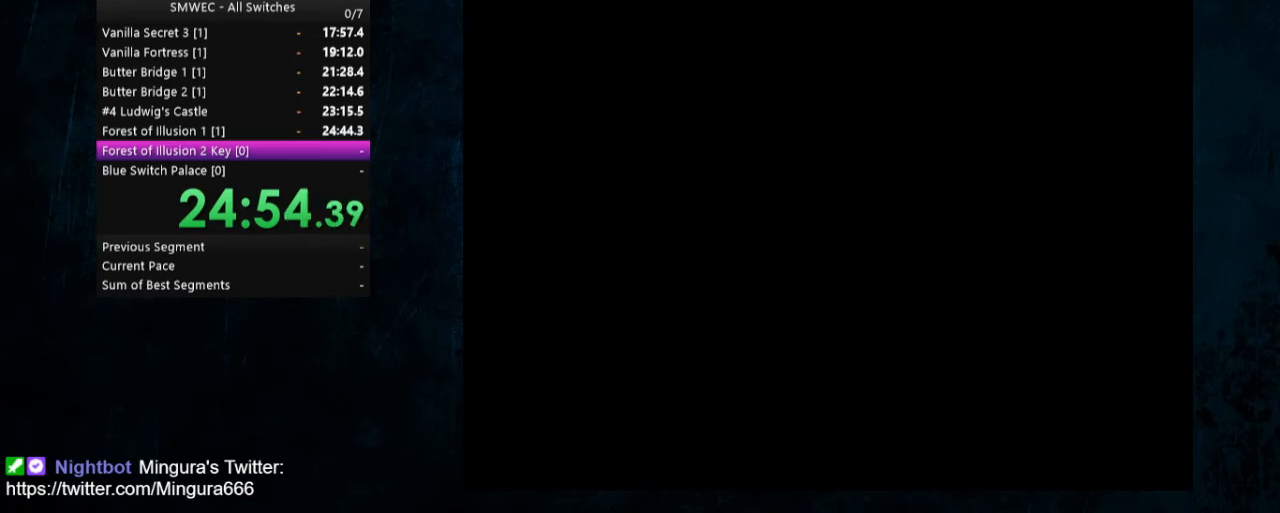
{"buttons": ["DPAD_DOWN"], "events": [[67, "Y", "up"], [300, "DPAD_RIGHT", "up"], [367, "DPAD_DOWN", "down"]]}
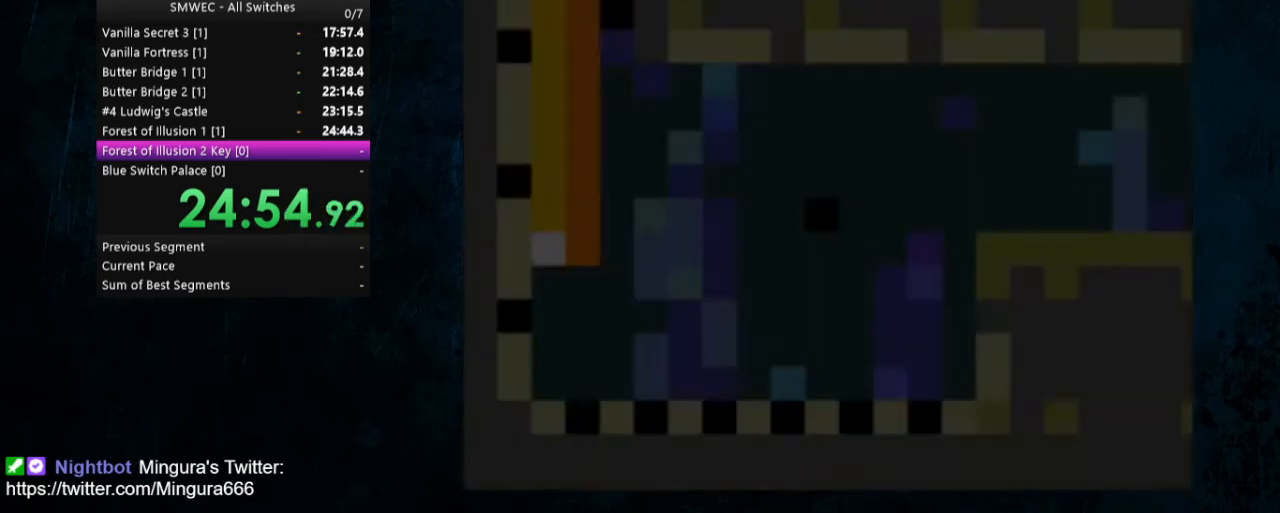
{"buttons": [], "events": [[233, "DPAD_DOWN", "up"], [400, "DPAD_DOWN", "down"], [433, "DPAD_DOWN", "up"]]}
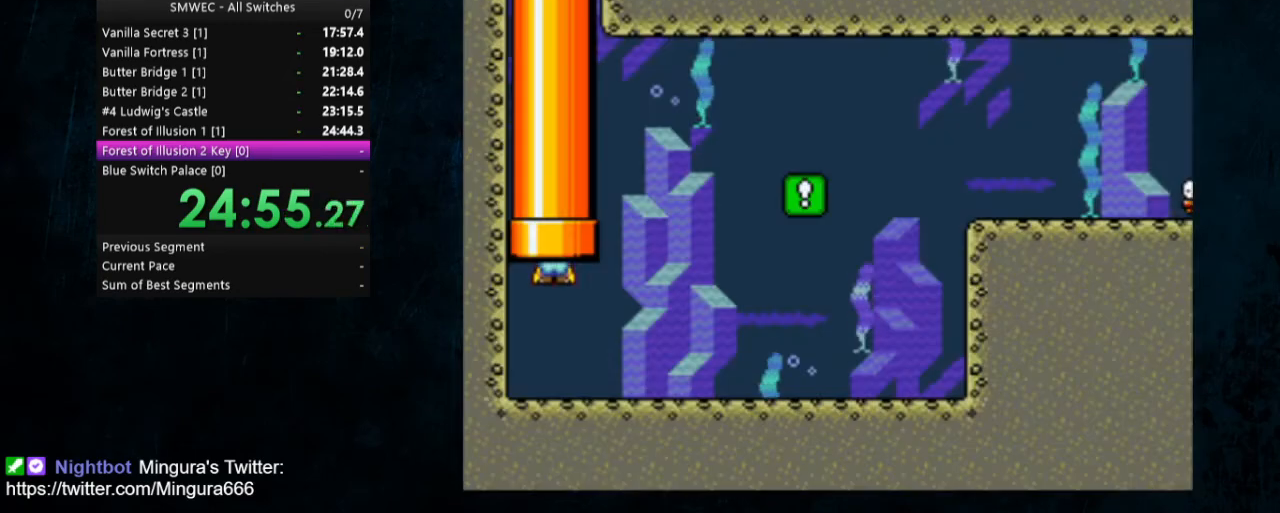
{"buttons": ["A", "B"], "events": [[333, "A", "down"], [333, "B", "down"], [367, "A", "up"], [367, "B", "up"], [467, "A", "down"], [467, "B", "down"]]}
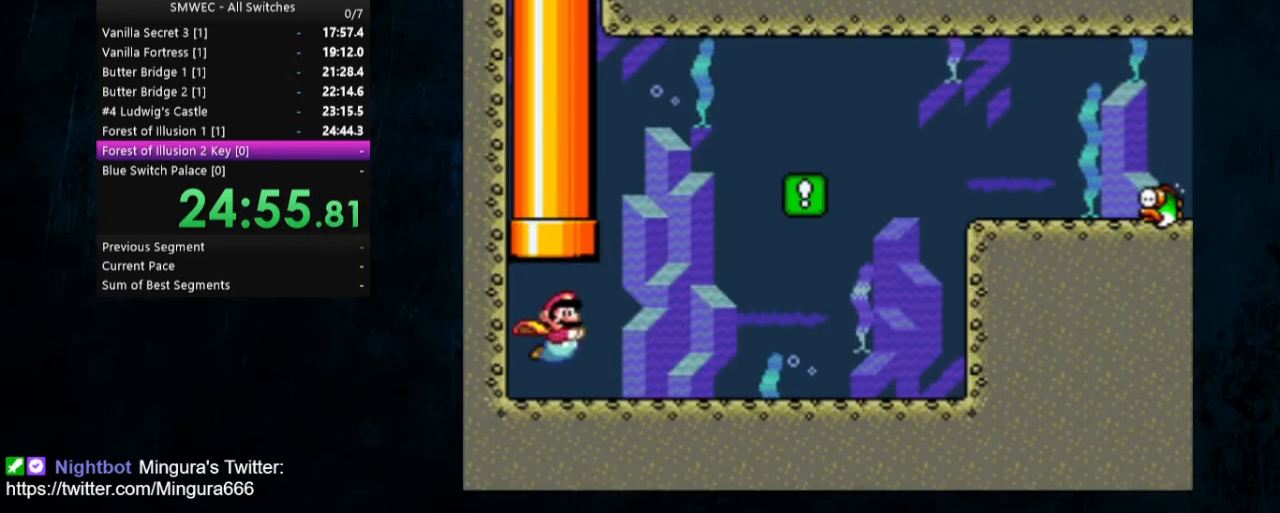
{"buttons": ["B"], "events": [[67, "A", "up"], [67, "B", "up"], [100, "A", "down"], [100, "B", "down"], [200, "A", "up"], [200, "B", "up"], [333, "B", "down"], [333, "DPAD_RIGHT", "down"], [433, "B", "up"], [467, "B", "down"], [500, "DPAD_RIGHT", "up"]]}
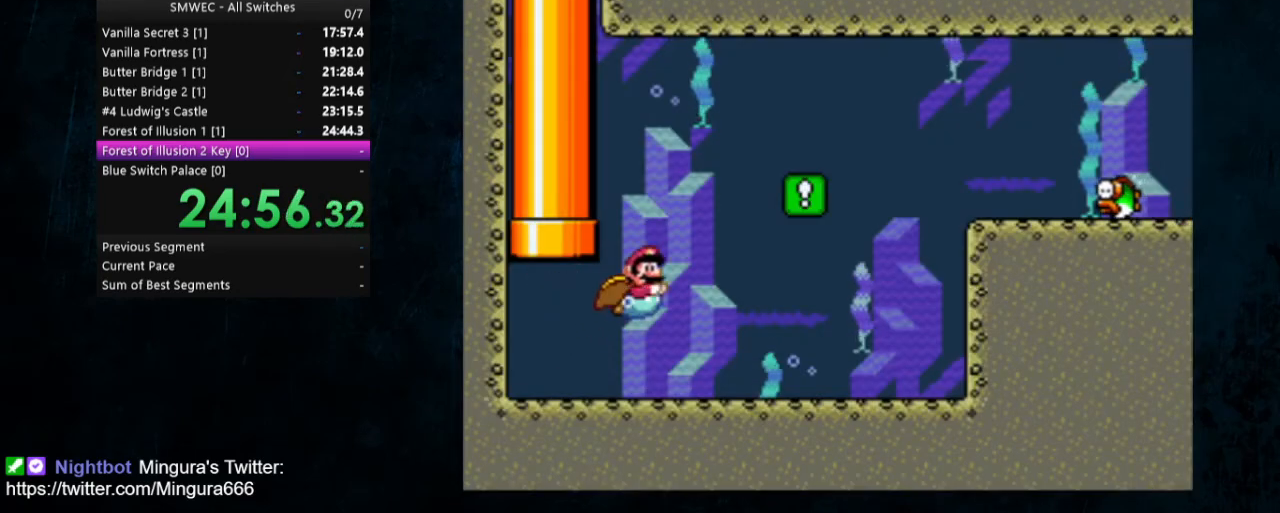
{"buttons": ["B", "DPAD_RIGHT"], "events": [[67, "B", "up"], [133, "B", "down"], [233, "B", "up"], [233, "DPAD_RIGHT", "down"], [500, "B", "down"]]}
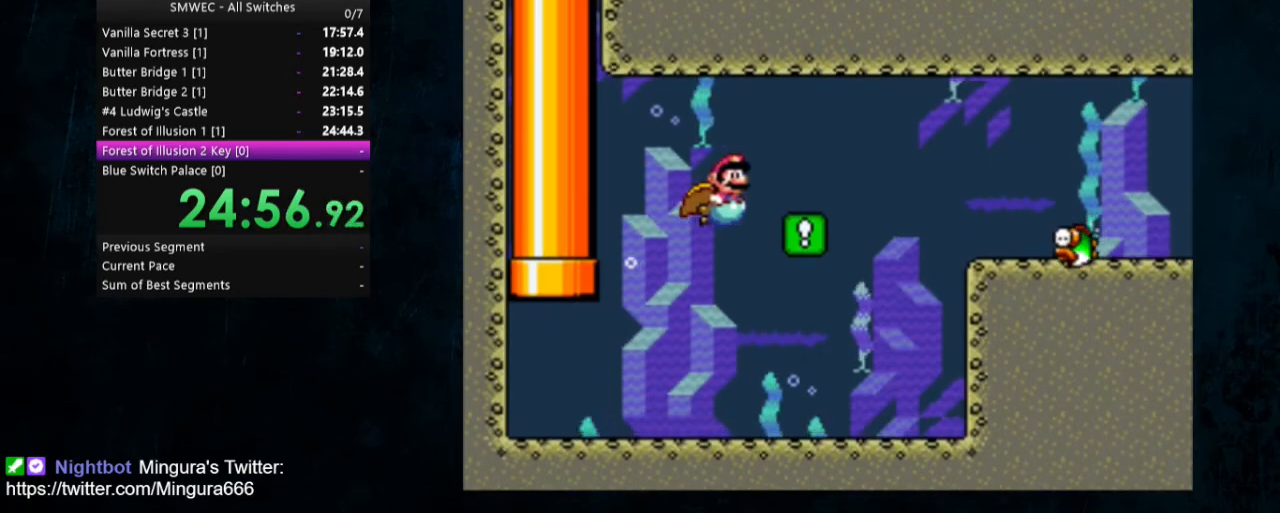
{"buttons": ["DPAD_DOWN"], "events": [[133, "B", "up"], [367, "DPAD_RIGHT", "up"], [467, "DPAD_DOWN", "down"]]}
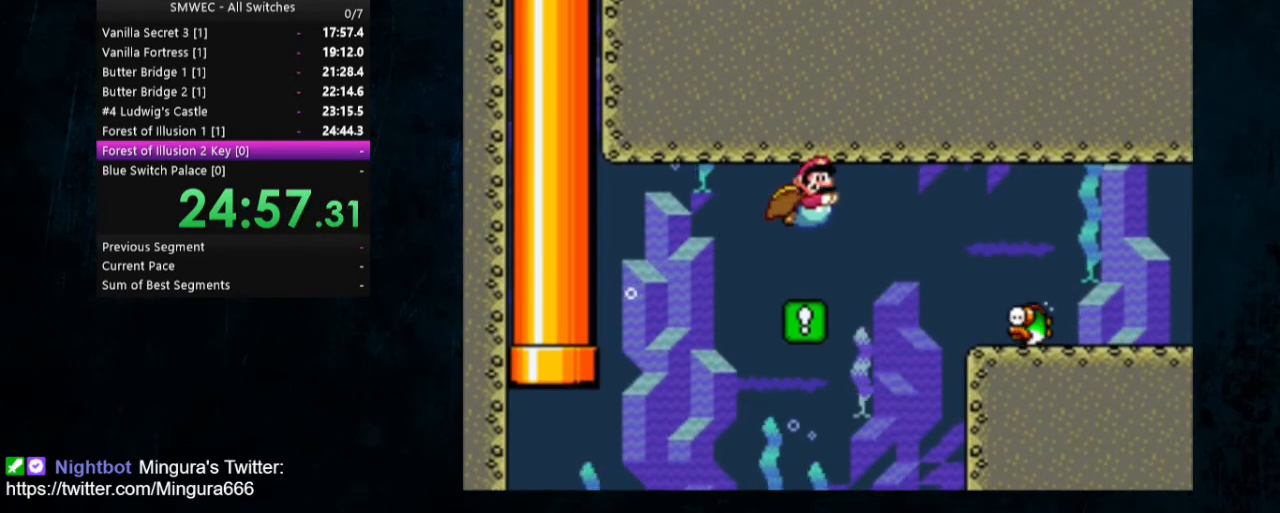
{"buttons": [], "events": [[300, "B", "down"], [333, "DPAD_DOWN", "up"], [367, "B", "up"], [367, "DPAD_DOWN", "down"], [433, "DPAD_DOWN", "up"]]}
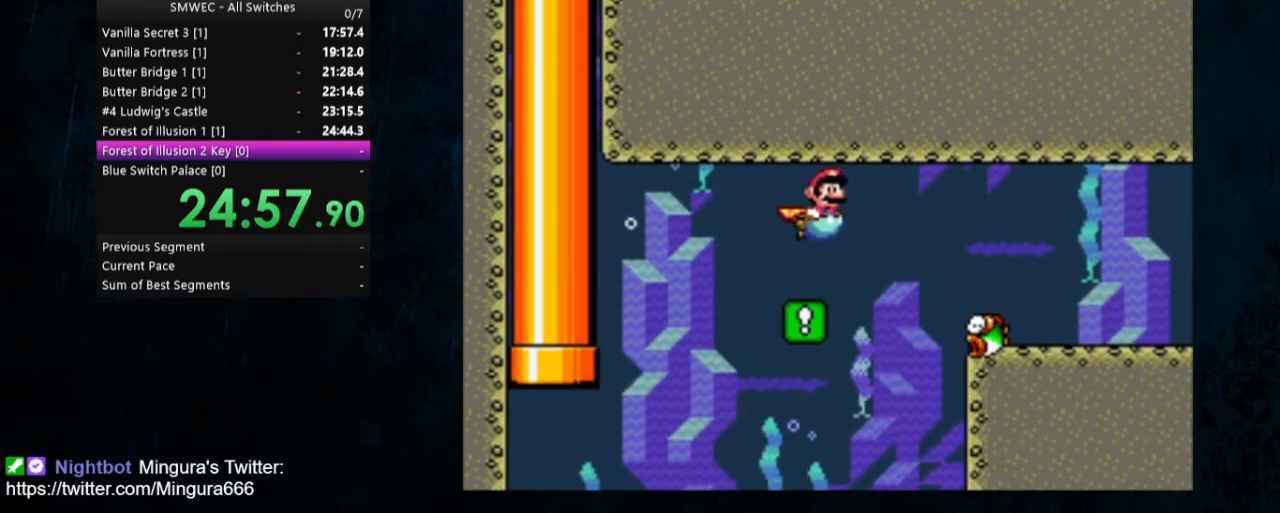
{"buttons": ["B"], "events": [[67, "DPAD_RIGHT", "down"], [433, "B", "down"], [467, "DPAD_RIGHT", "up"]]}
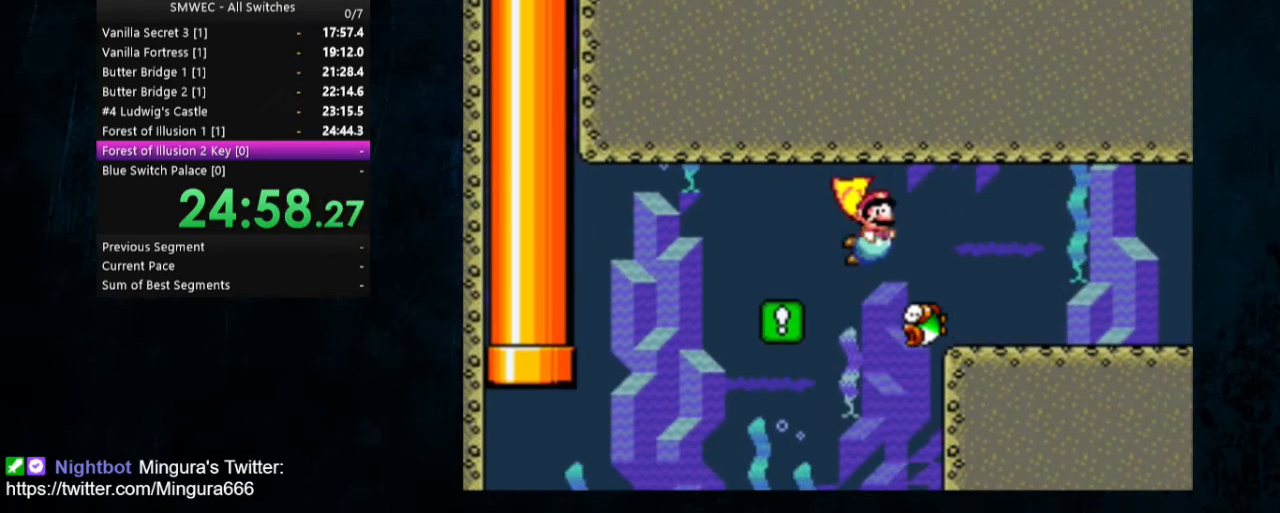
{"buttons": ["B"], "events": [[67, "B", "up"], [400, "B", "down"]]}
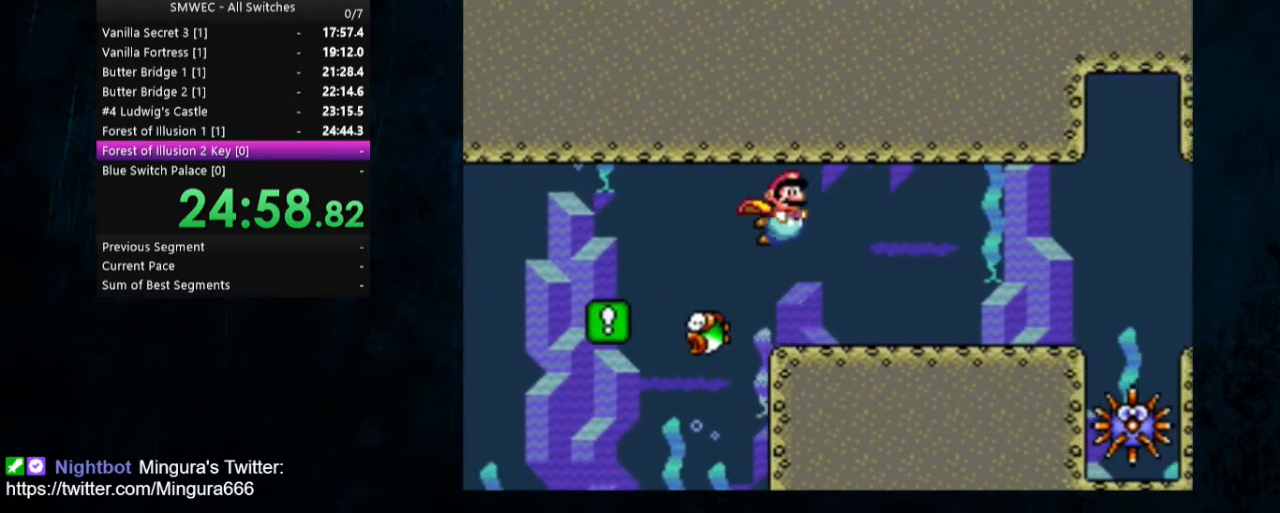
{"buttons": ["B"], "events": [[33, "B", "up"], [400, "B", "down"]]}
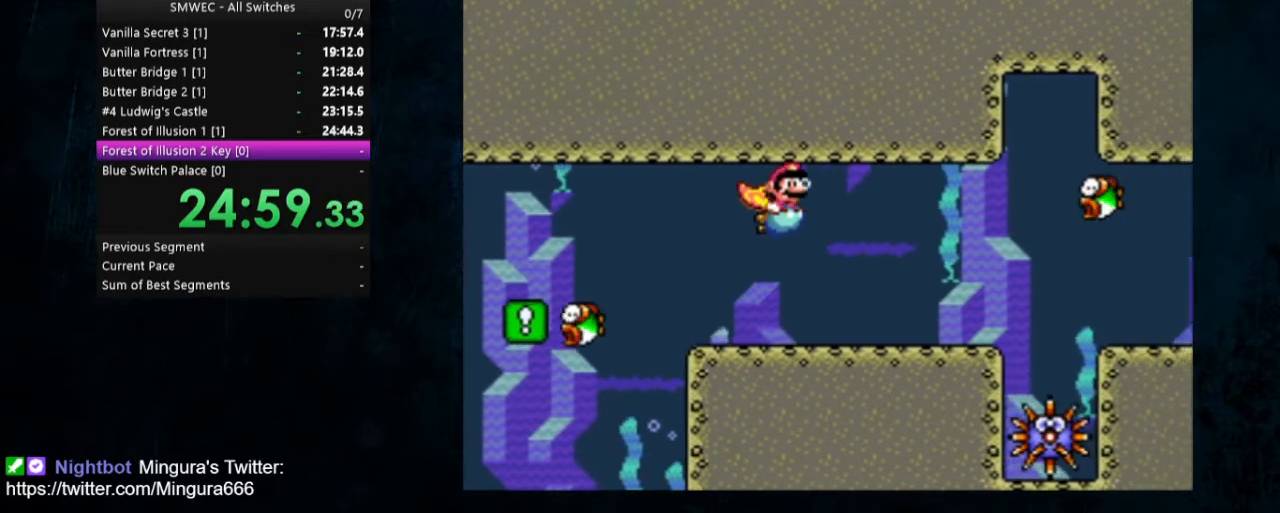
{"buttons": ["B", "Y"], "events": [[33, "B", "up"], [100, "B", "down"], [200, "B", "up"], [333, "B", "down"], [433, "B", "up"], [467, "B", "down"], [500, "Y", "down"]]}
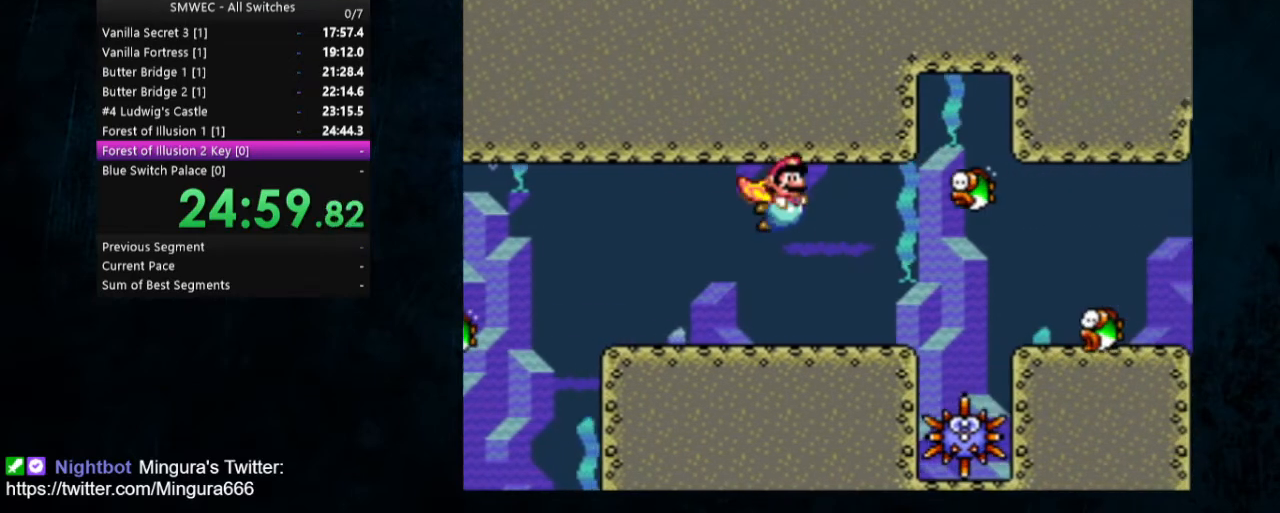
{"buttons": [], "events": [[67, "B", "up"], [67, "Y", "up"], [133, "B", "down"], [133, "Y", "down"], [233, "B", "up"], [233, "Y", "up"], [267, "B", "down"], [267, "Y", "down"], [367, "B", "up"], [367, "Y", "up"], [400, "B", "down"], [400, "Y", "down"], [500, "B", "up"], [500, "Y", "up"]]}
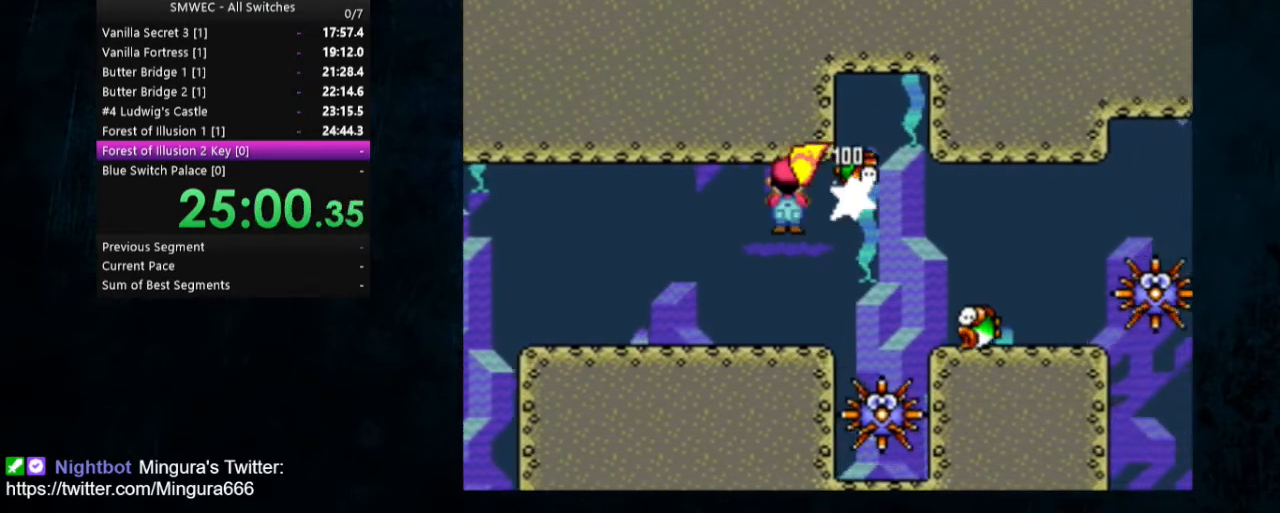
{"buttons": [], "events": [[333, "B", "down"], [400, "B", "up"]]}
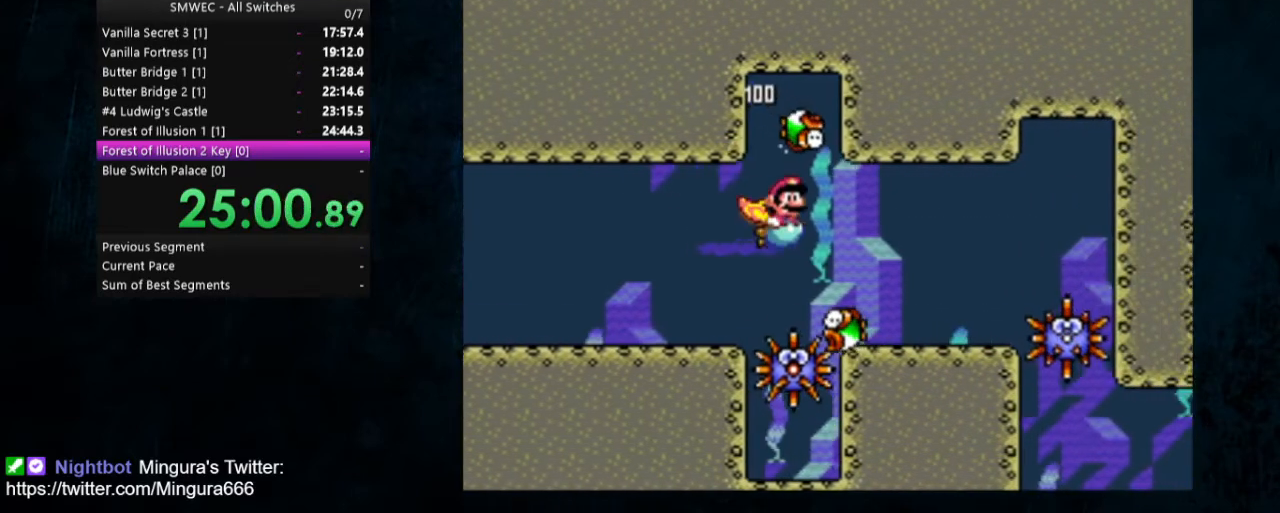
{"buttons": [], "events": [[200, "B", "down"], [300, "B", "up"]]}
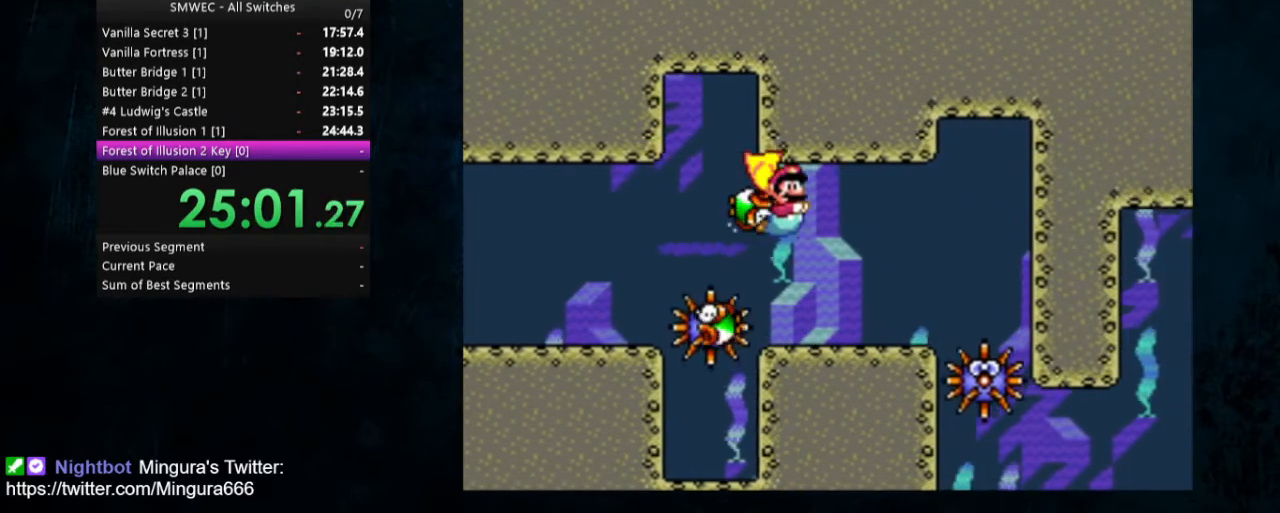
{"buttons": [], "events": [[67, "DPAD_RIGHT", "down"], [200, "DPAD_RIGHT", "up"]]}